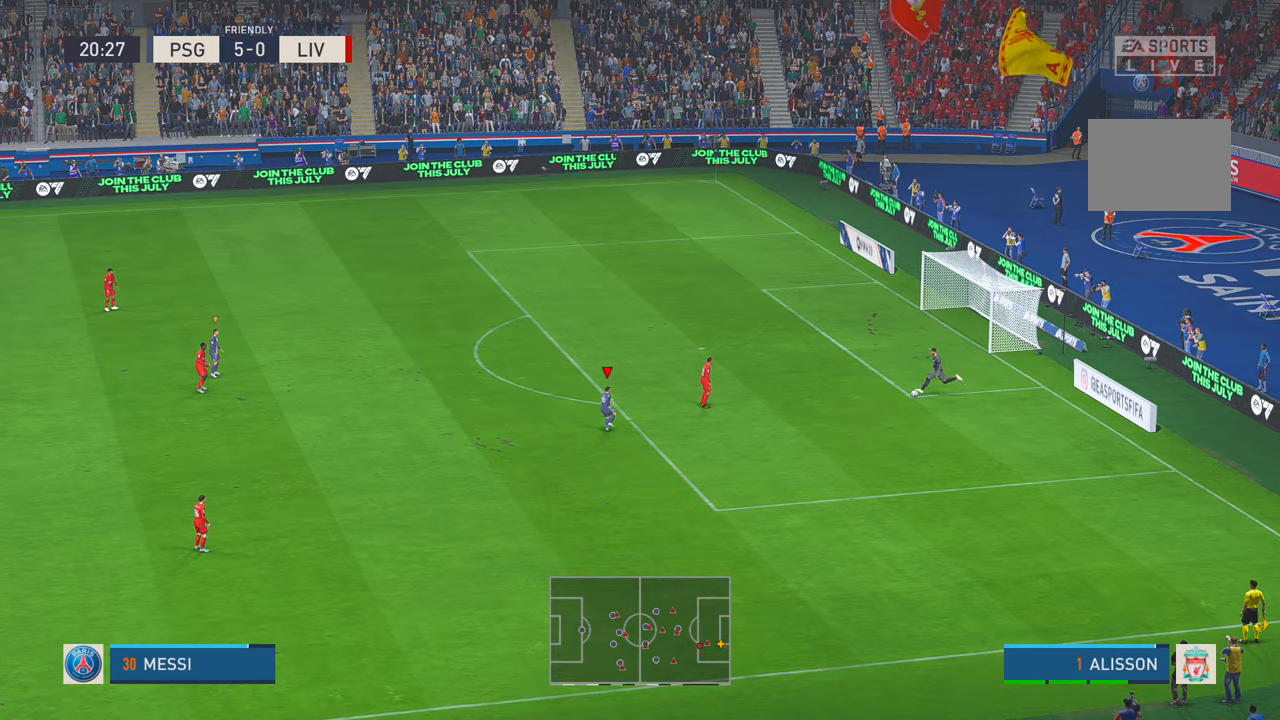
Gameplay with a controller (Xbox layout); each line is a JSON object with the inputs held at the frame after it. "events" lists button and stick changes between this image and that frame as [ms after this image, input, new state], when the widget could be followed in between. Not read: L3 R3.
{"buttons": ["R2"], "left_stick": "right", "right_stick": "center", "events": [[233, "left_stick", "right"]]}
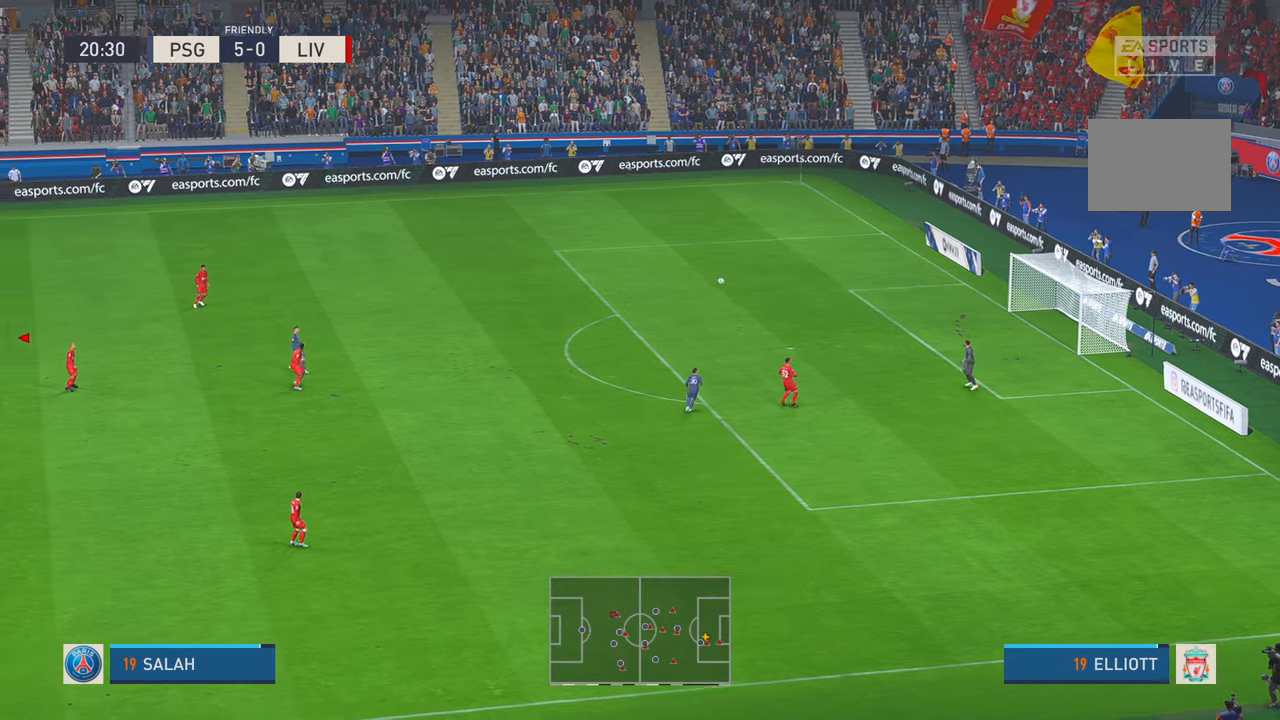
{"buttons": ["R2"], "left_stick": "down-right", "right_stick": "center", "events": [[317, "left_stick", "down-right"]]}
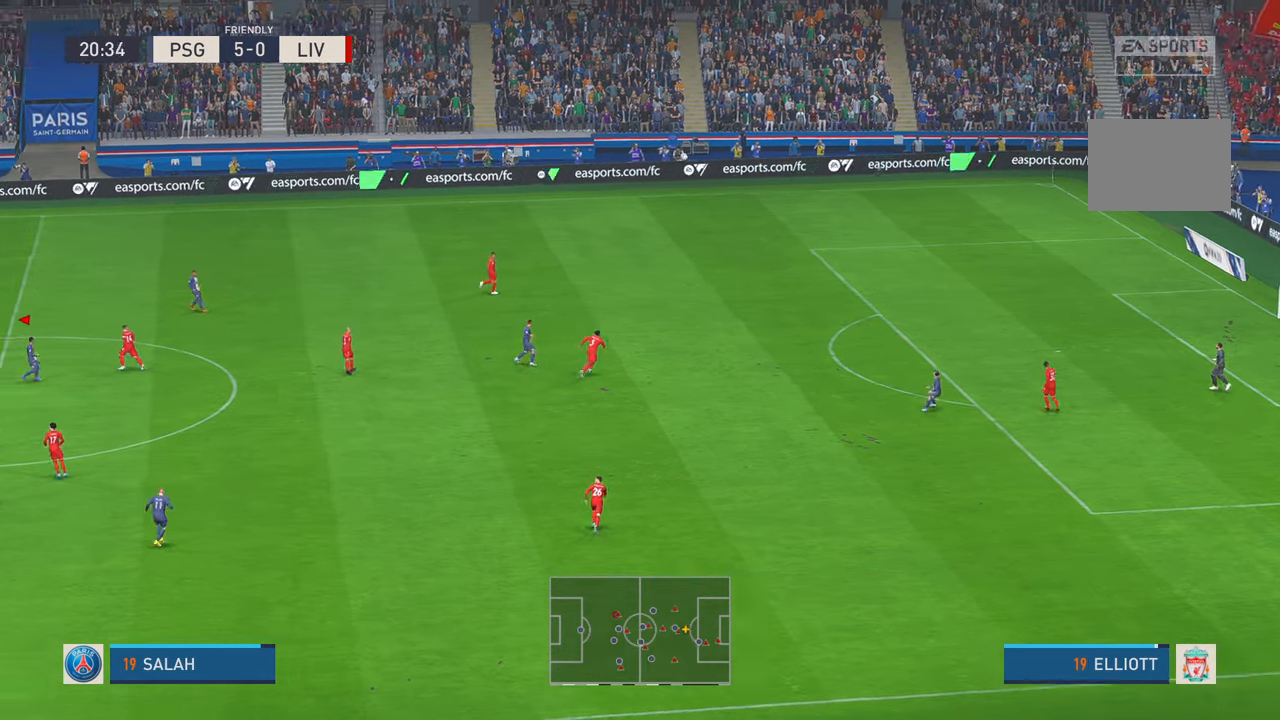
{"buttons": ["R2"], "left_stick": "down-right", "right_stick": "center", "events": []}
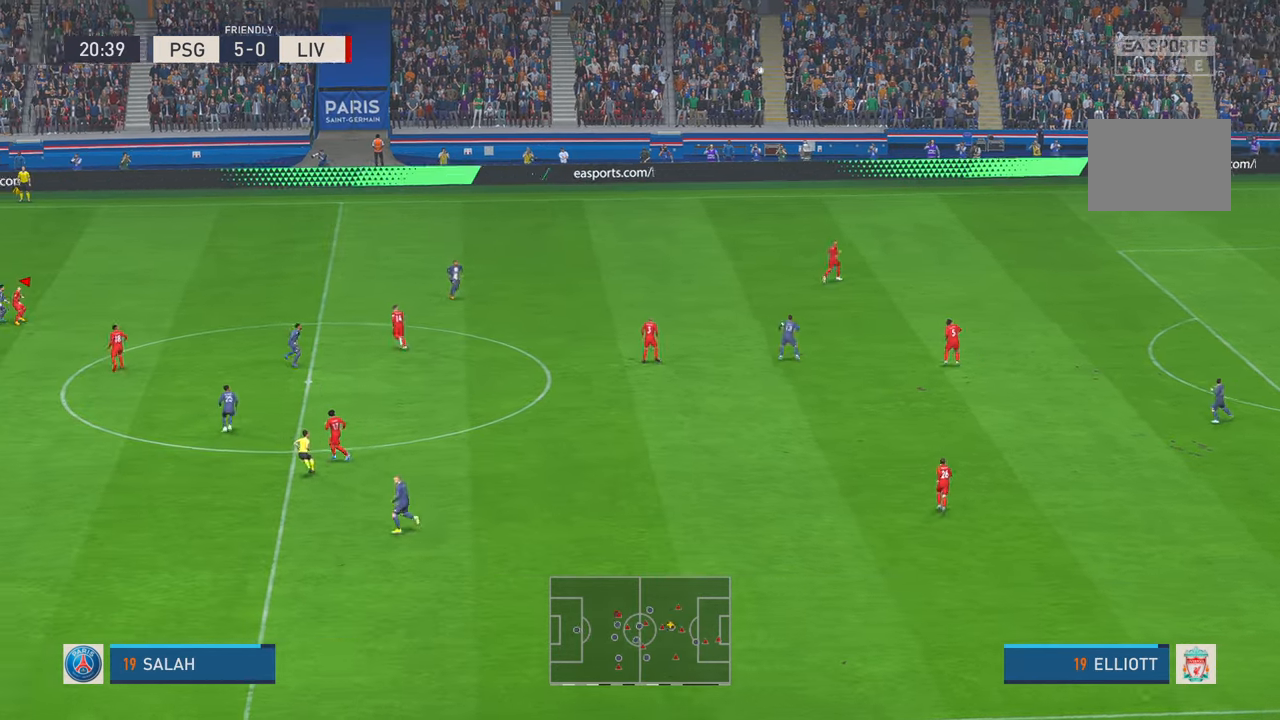
{"buttons": ["R2"], "left_stick": "down-right", "right_stick": "center", "events": [[67, "DPAD_UP", "down"], [133, "DPAD_UP", "up"]]}
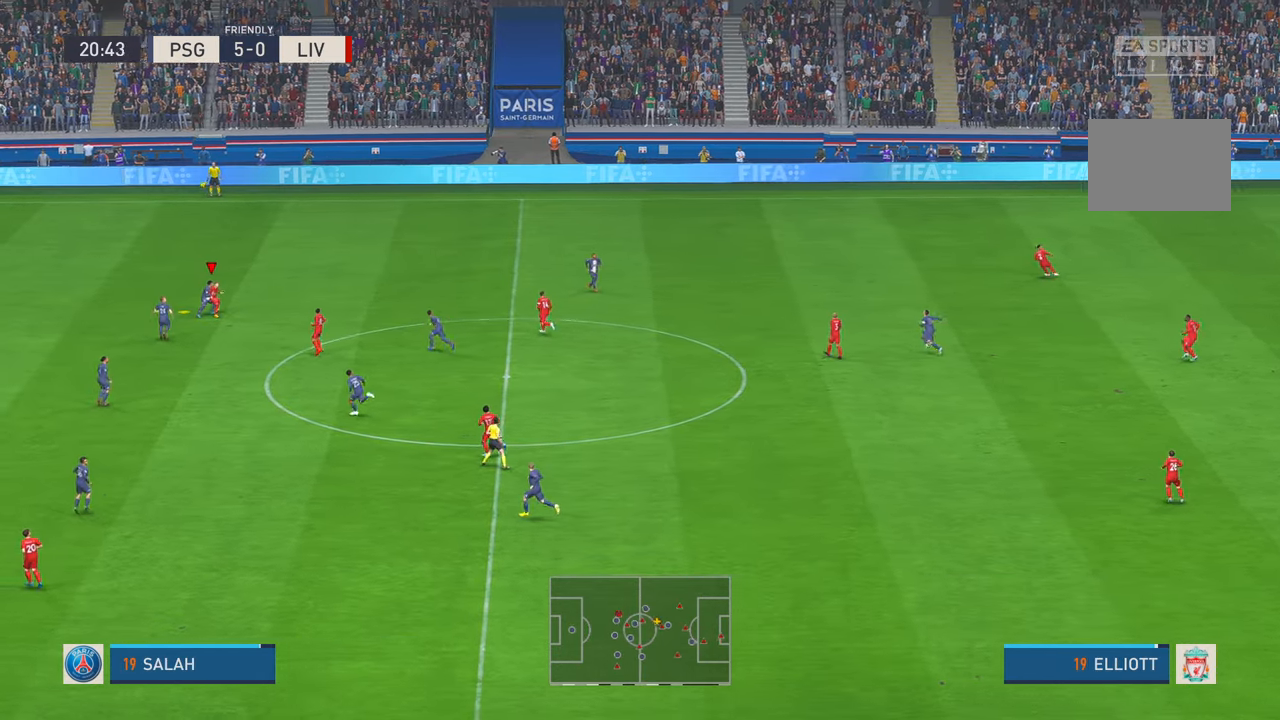
{"buttons": ["A", "R2"], "left_stick": "down-right", "right_stick": "center", "events": [[500, "A", "down"]]}
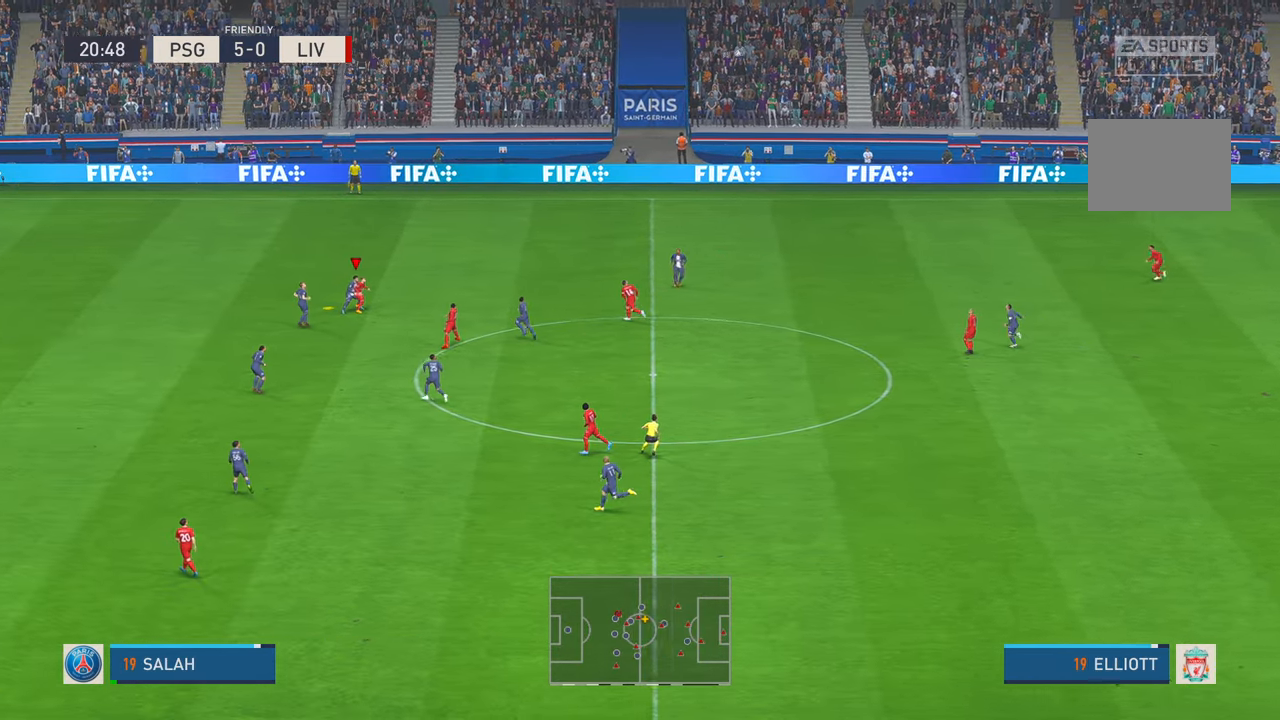
{"buttons": ["R2"], "left_stick": "down-right", "right_stick": "center"}
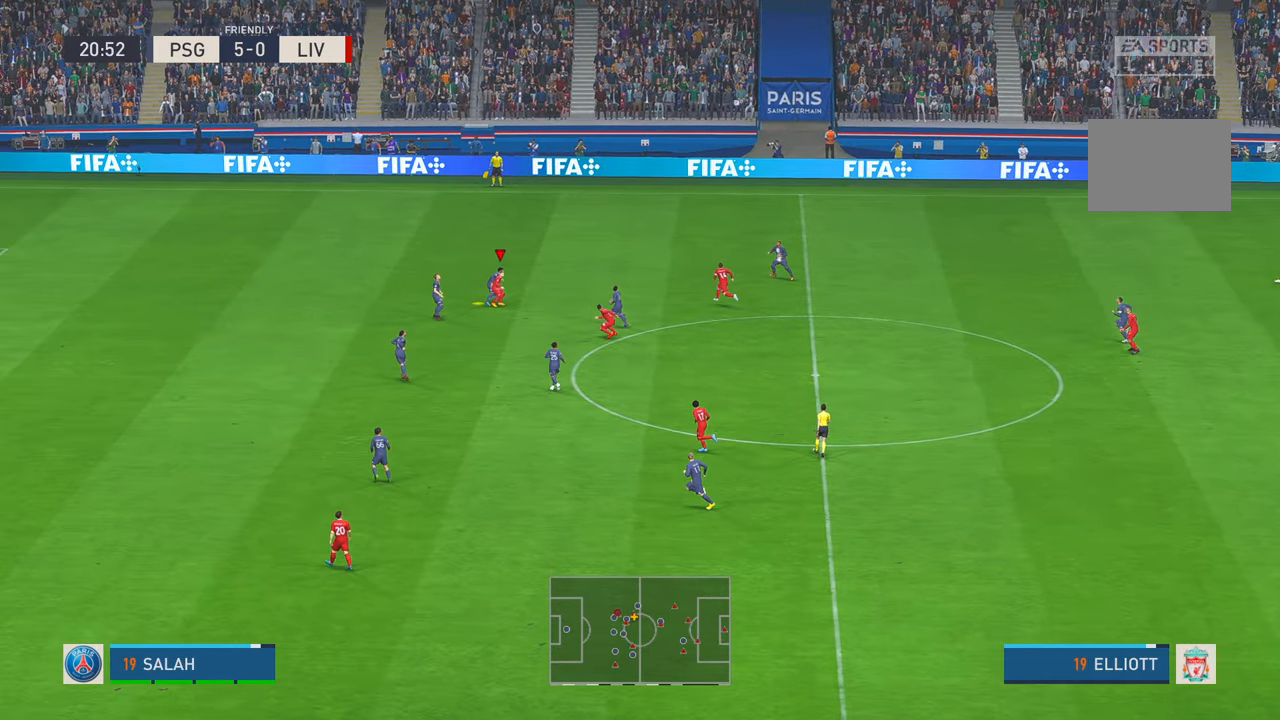
{"buttons": ["R2"], "left_stick": "down-right", "right_stick": "center", "events": []}
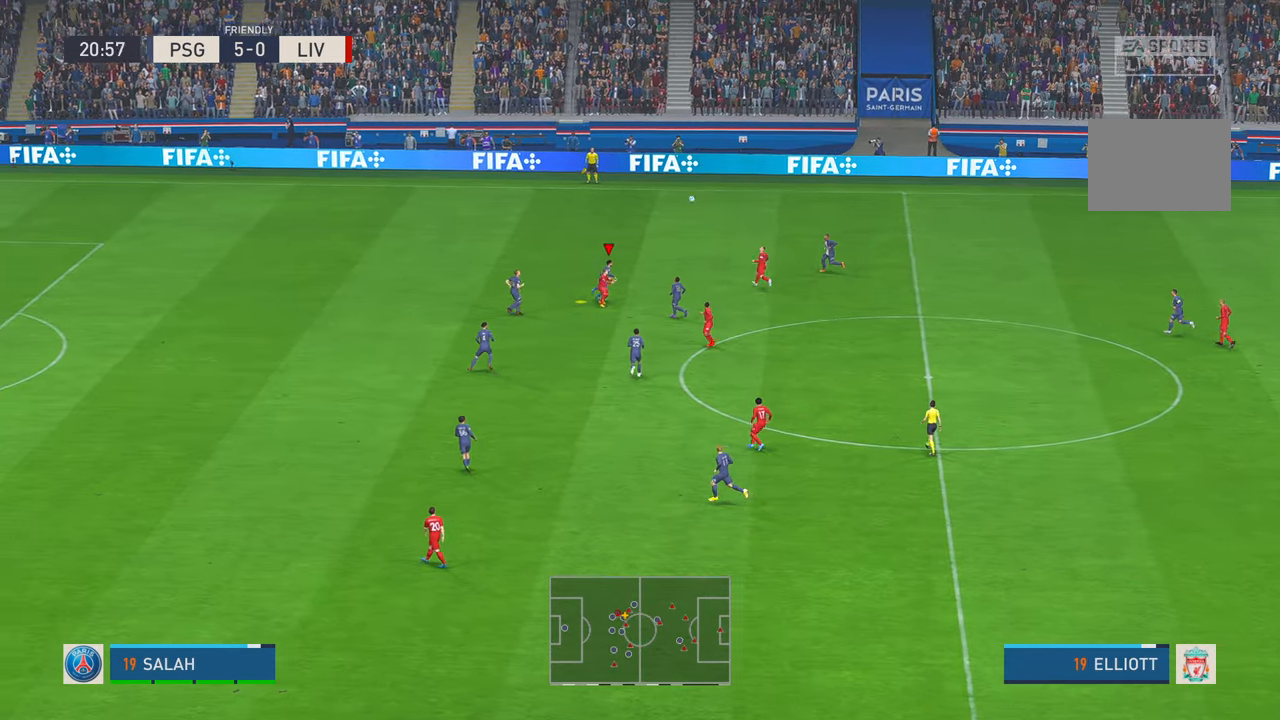
{"buttons": ["R2"], "left_stick": "down-right", "right_stick": "center", "events": []}
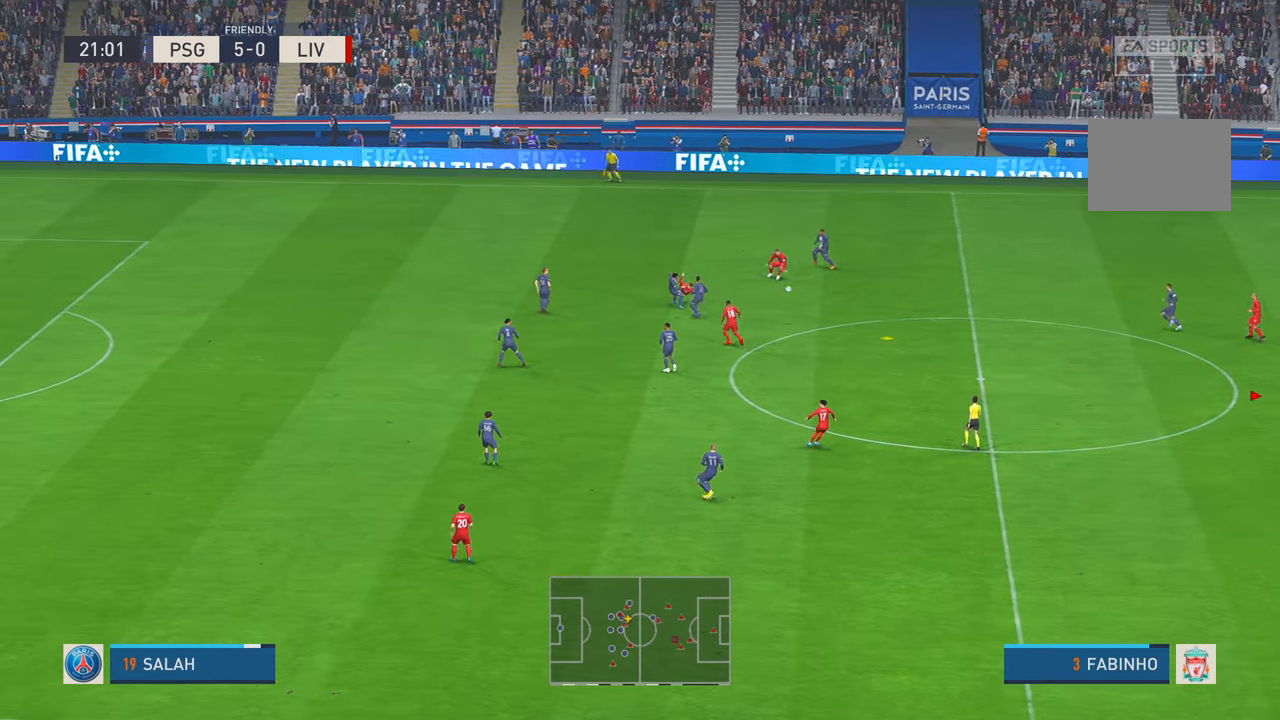
{"buttons": ["R2"], "left_stick": "down", "right_stick": "center", "events": [[17, "DPAD_UP", "down"], [100, "DPAD_UP", "up"], [500, "left_stick", "down"]]}
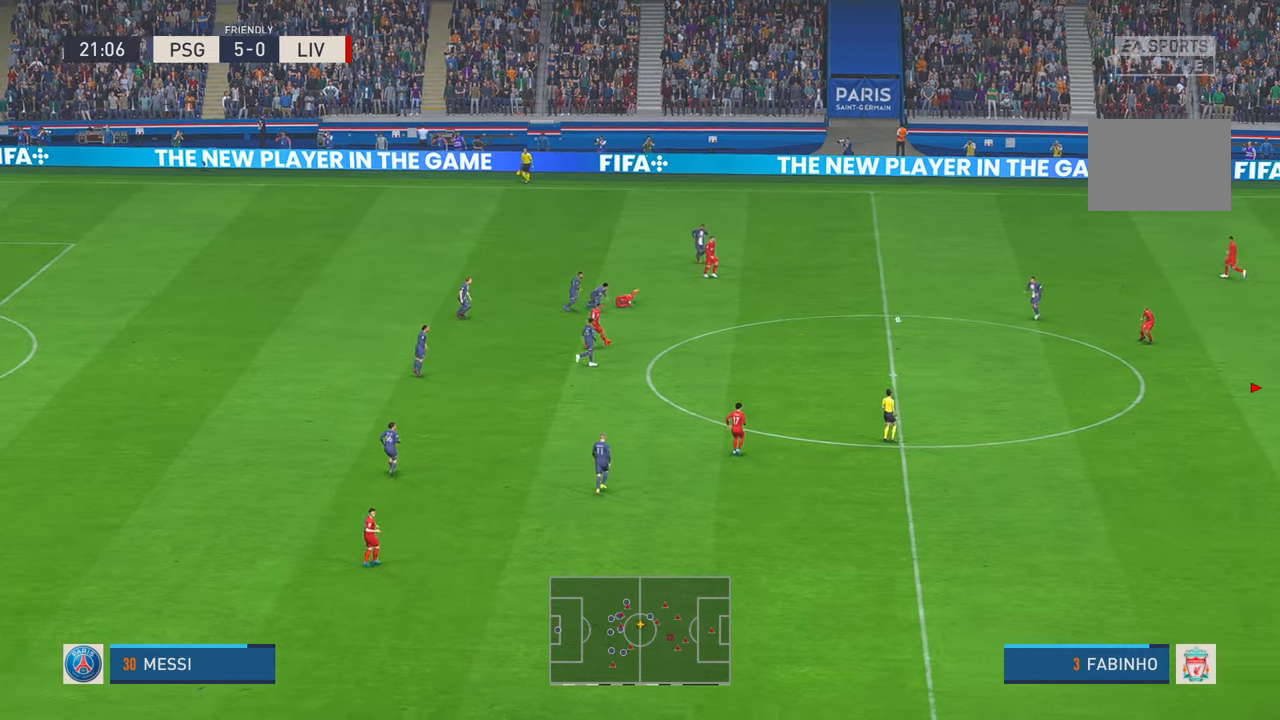
{"buttons": ["R2"], "left_stick": "down", "right_stick": "center", "events": []}
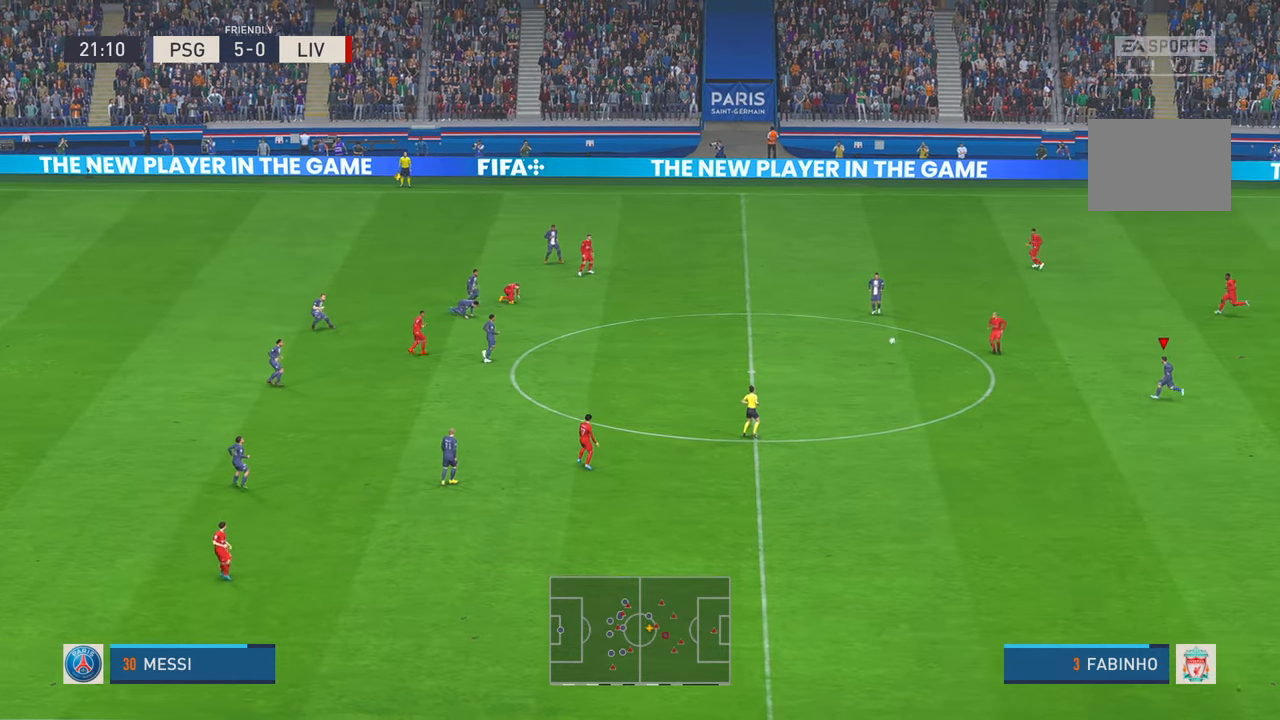
{"buttons": ["R2"], "left_stick": "down", "right_stick": "center", "events": []}
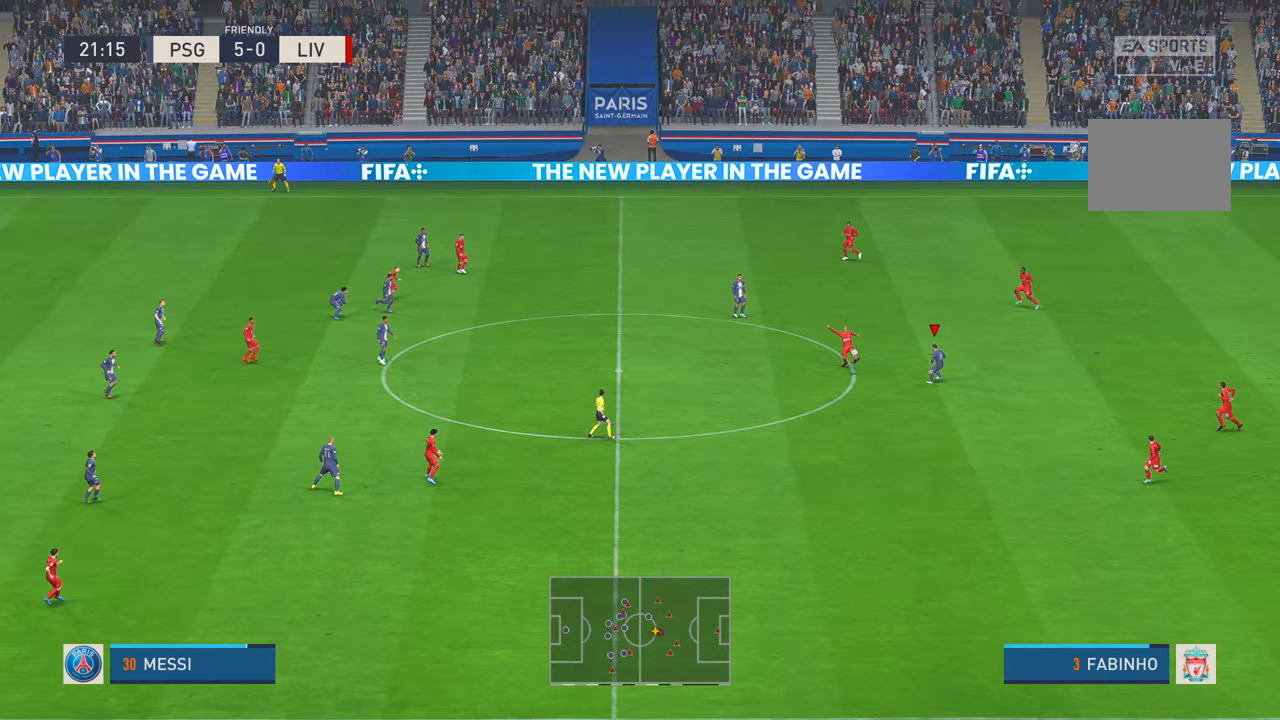
{"buttons": ["R2"], "left_stick": "down-left", "right_stick": "center", "events": [[117, "left_stick", "down-left"]]}
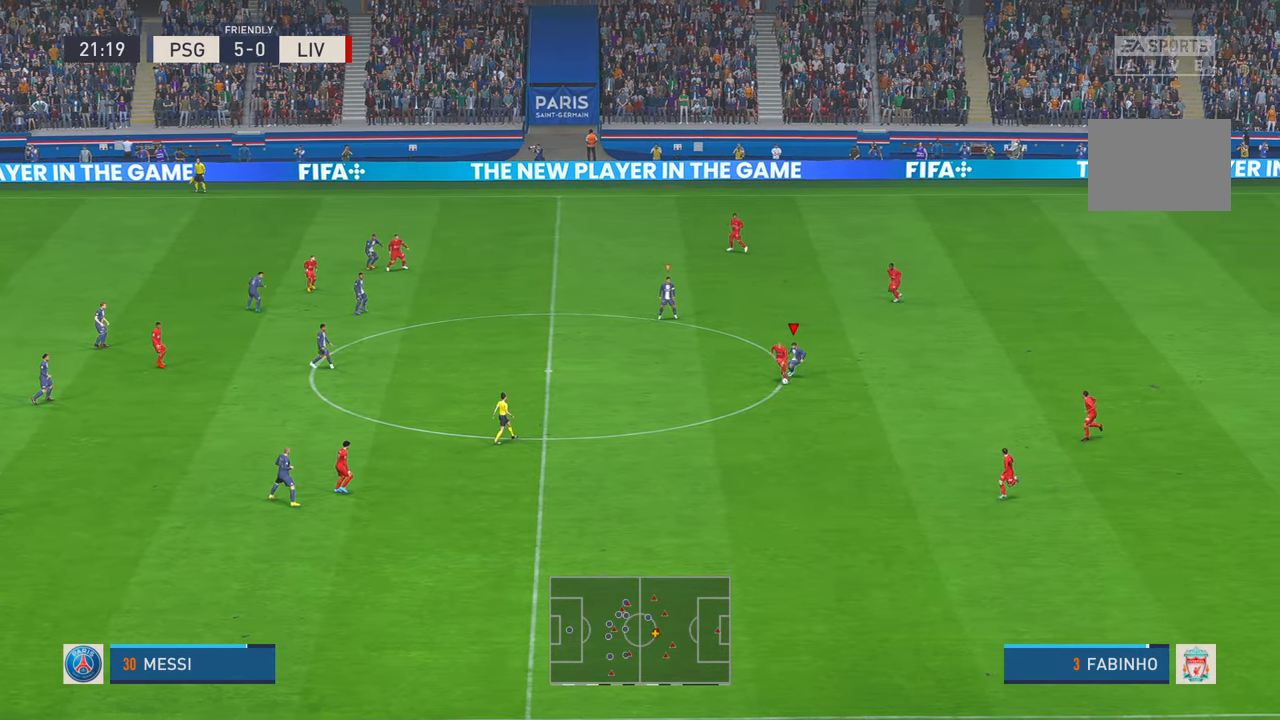
{"buttons": ["R2"], "left_stick": "down-left", "right_stick": "center", "events": []}
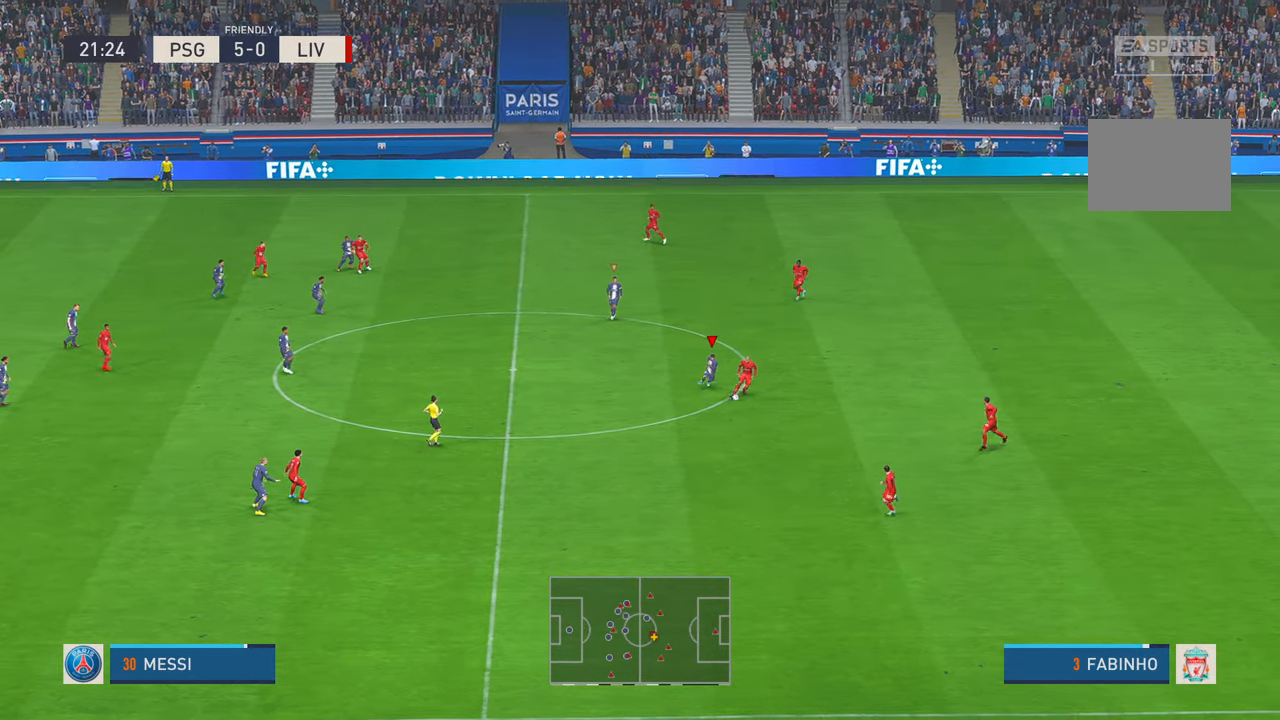
{"buttons": ["R2"], "left_stick": "center", "right_stick": "center"}
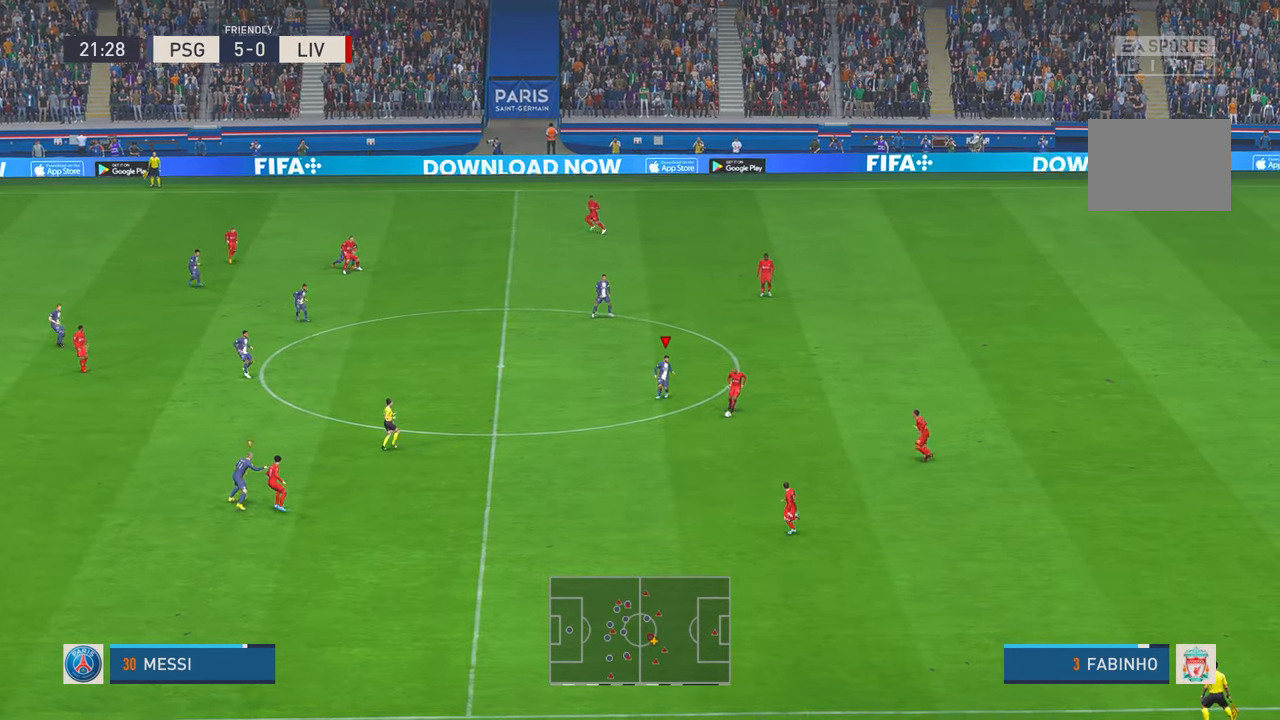
{"buttons": ["R2"], "left_stick": "up-left", "right_stick": "center", "events": [[100, "left_stick", "down"], [483, "left_stick", "up-left"]]}
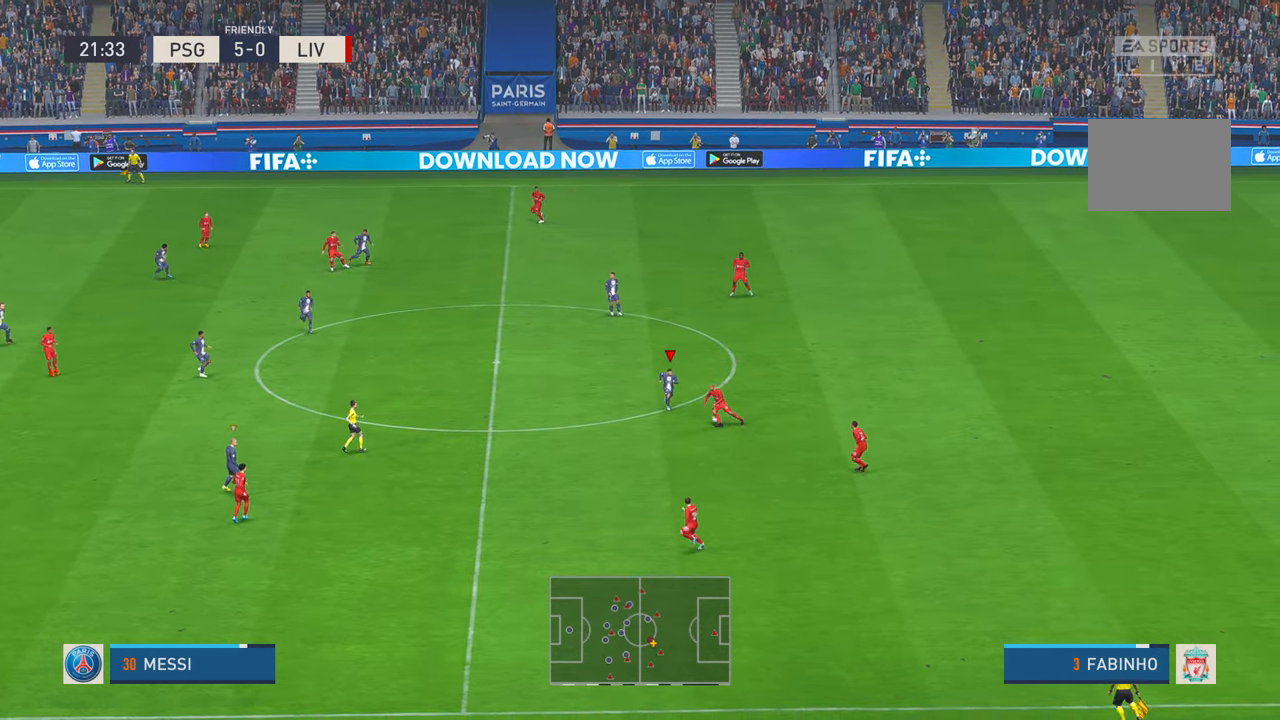
{"buttons": ["R2"], "left_stick": "left", "right_stick": "center", "events": [[317, "left_stick", "left"], [383, "Y", "down"], [400, "X", "down"], [450, "X", "up"], [500, "Y", "up"]]}
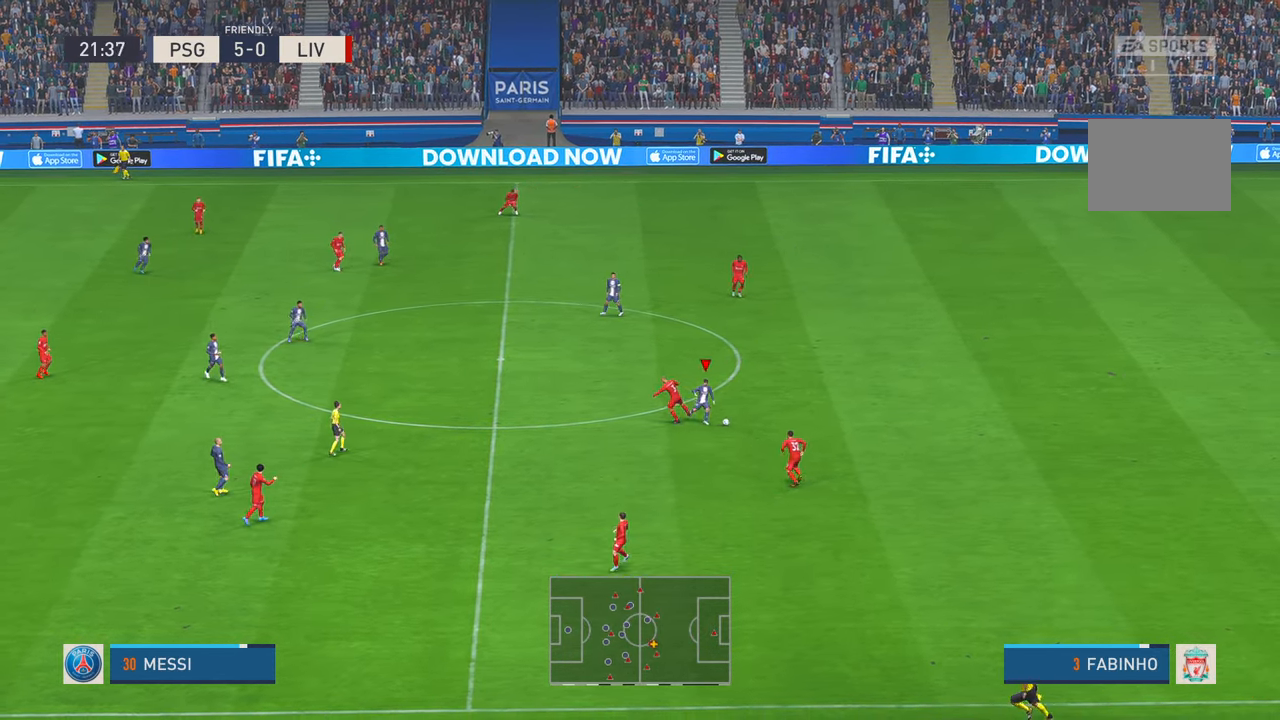
{"buttons": ["R2"], "left_stick": "right", "right_stick": "center", "events": [[333, "left_stick", "up"], [383, "left_stick", "right"]]}
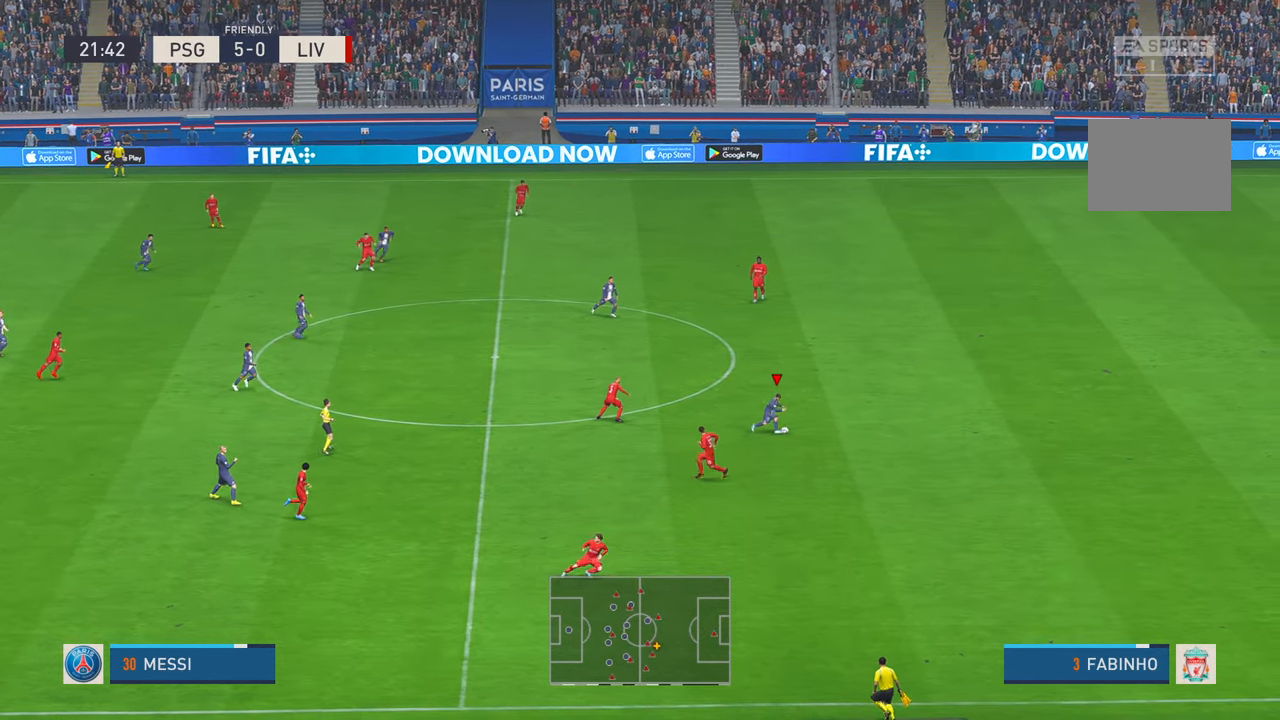
{"buttons": ["R2"], "left_stick": "right", "right_stick": "center", "events": [[33, "Y", "down"], [217, "Y", "up"]]}
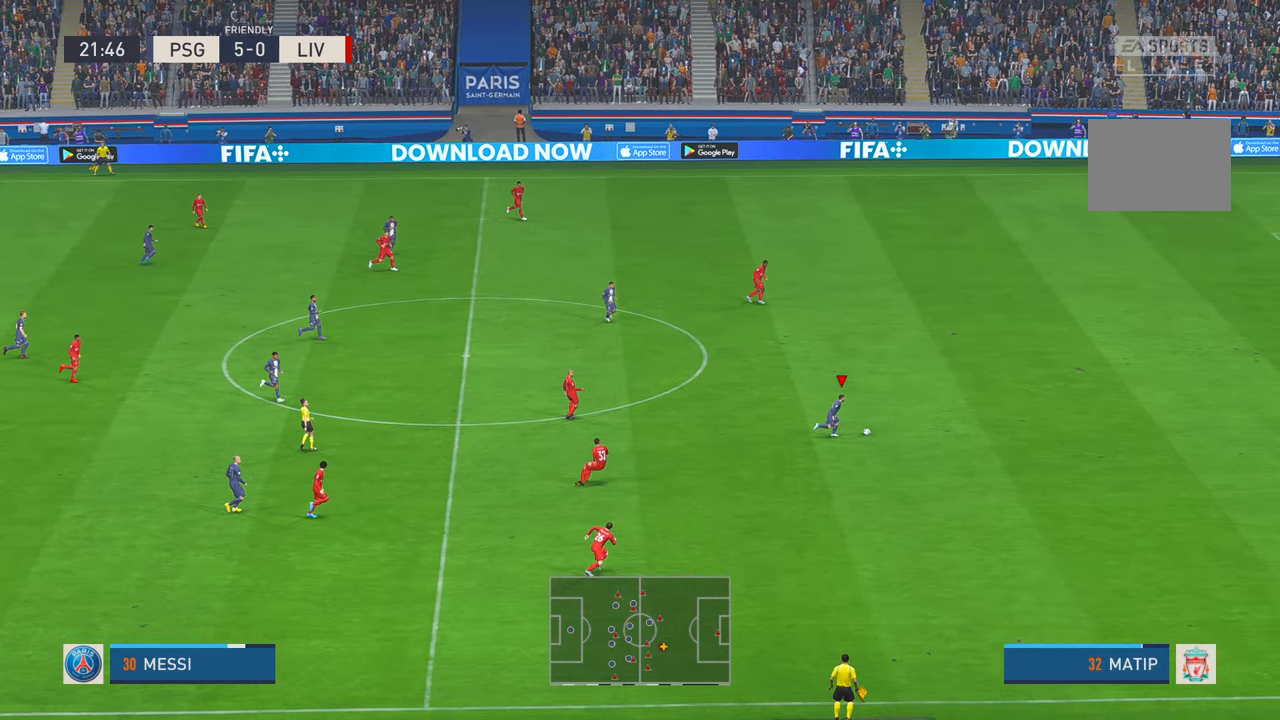
{"buttons": ["R2"], "left_stick": "right", "right_stick": "center", "events": []}
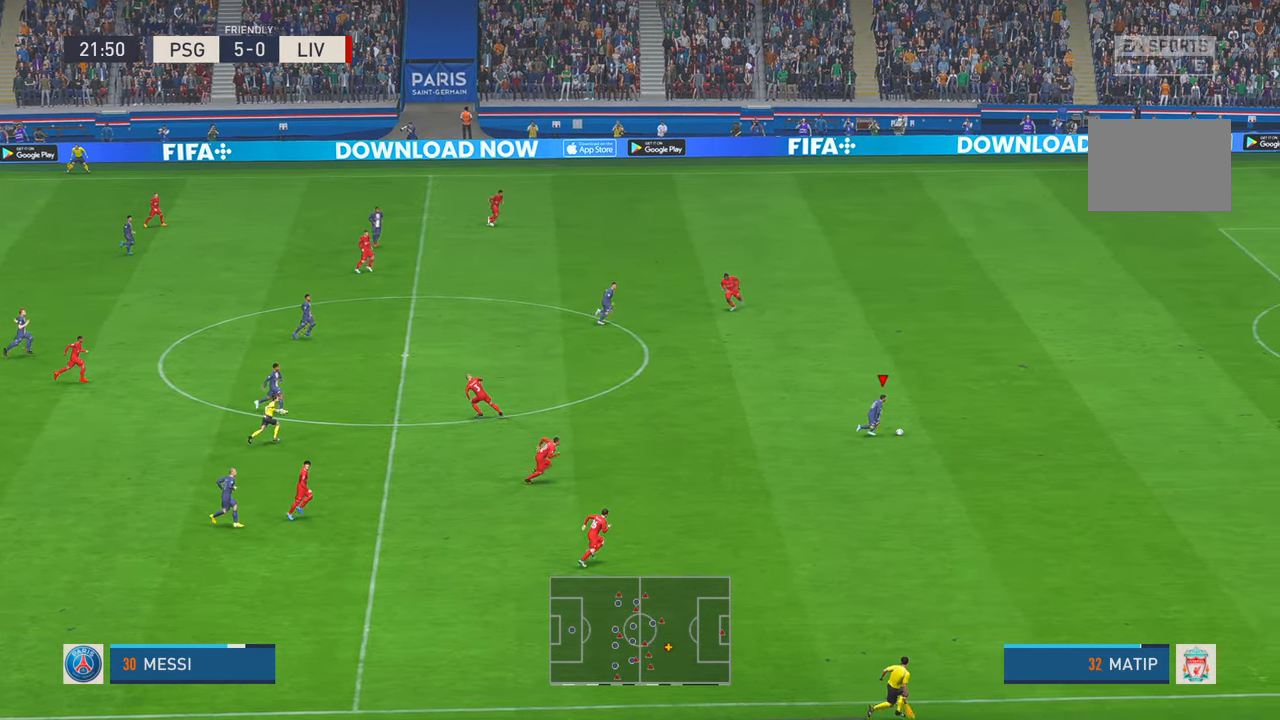
{"buttons": ["R2"], "left_stick": "up-right", "right_stick": "center", "events": [[350, "left_stick", "up-right"]]}
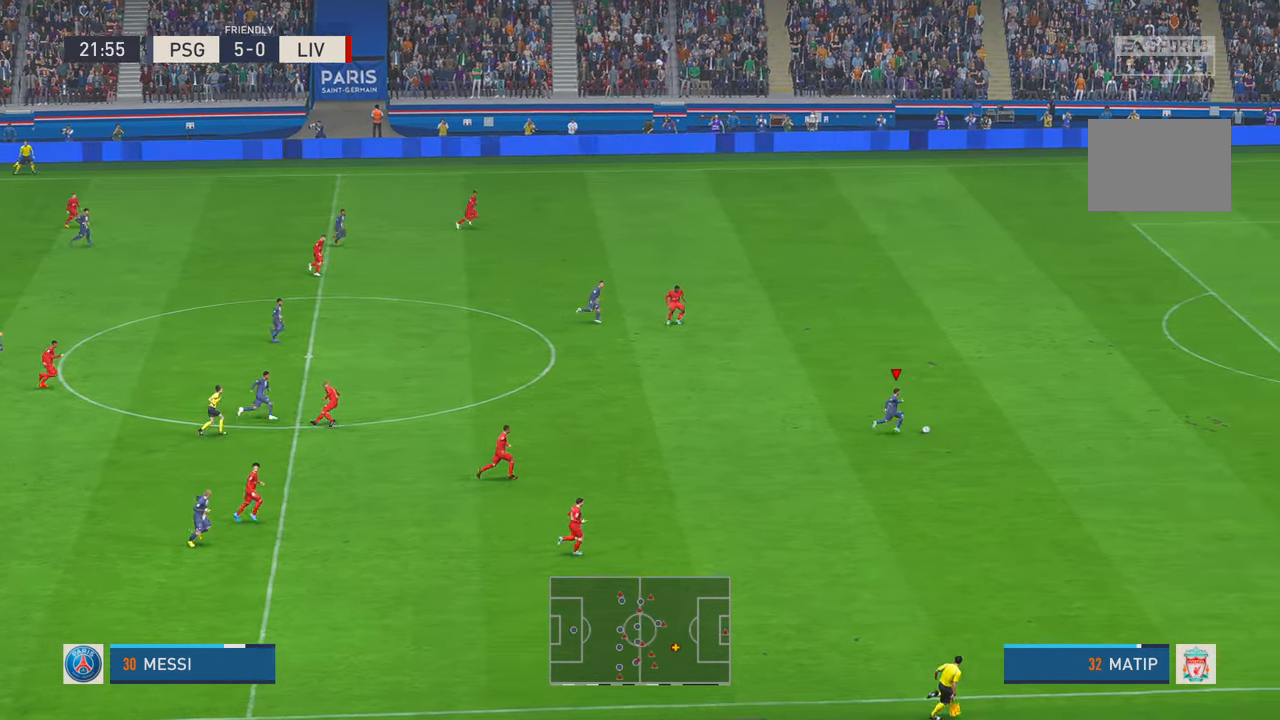
{"buttons": ["R2"], "left_stick": "up-right", "right_stick": "center", "events": []}
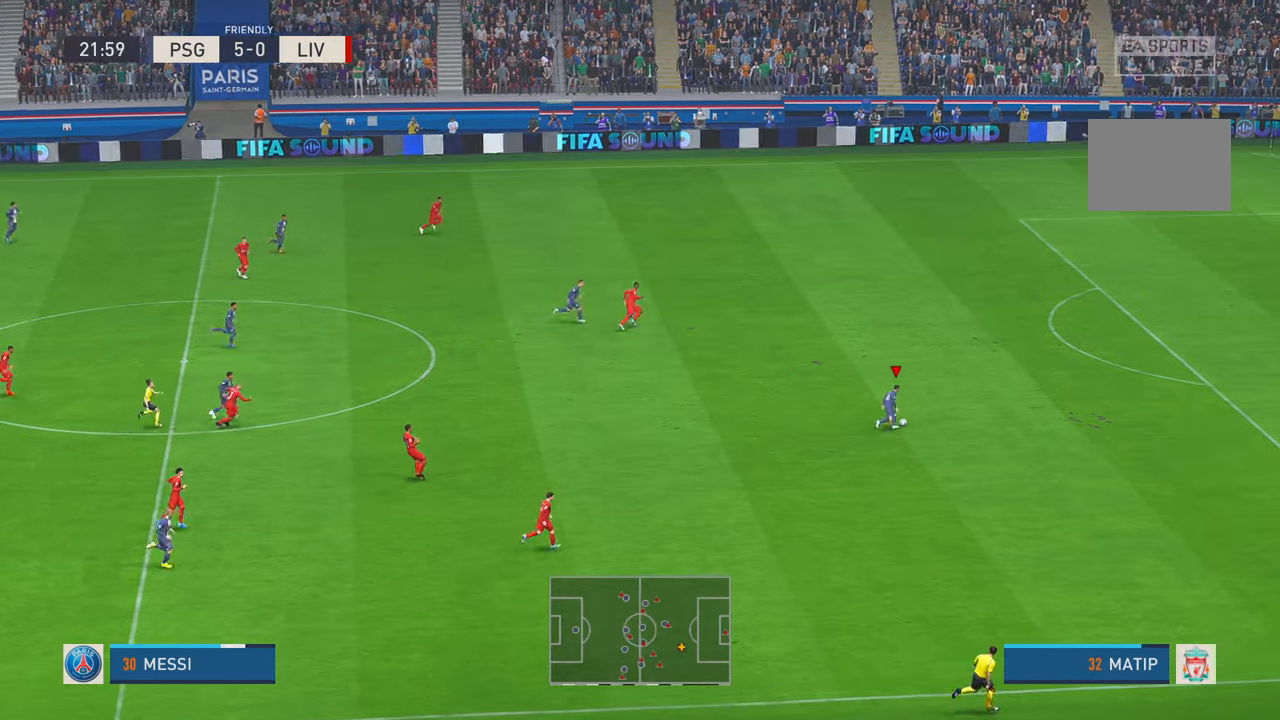
{"buttons": ["R2"], "left_stick": "up-right", "right_stick": "center", "events": []}
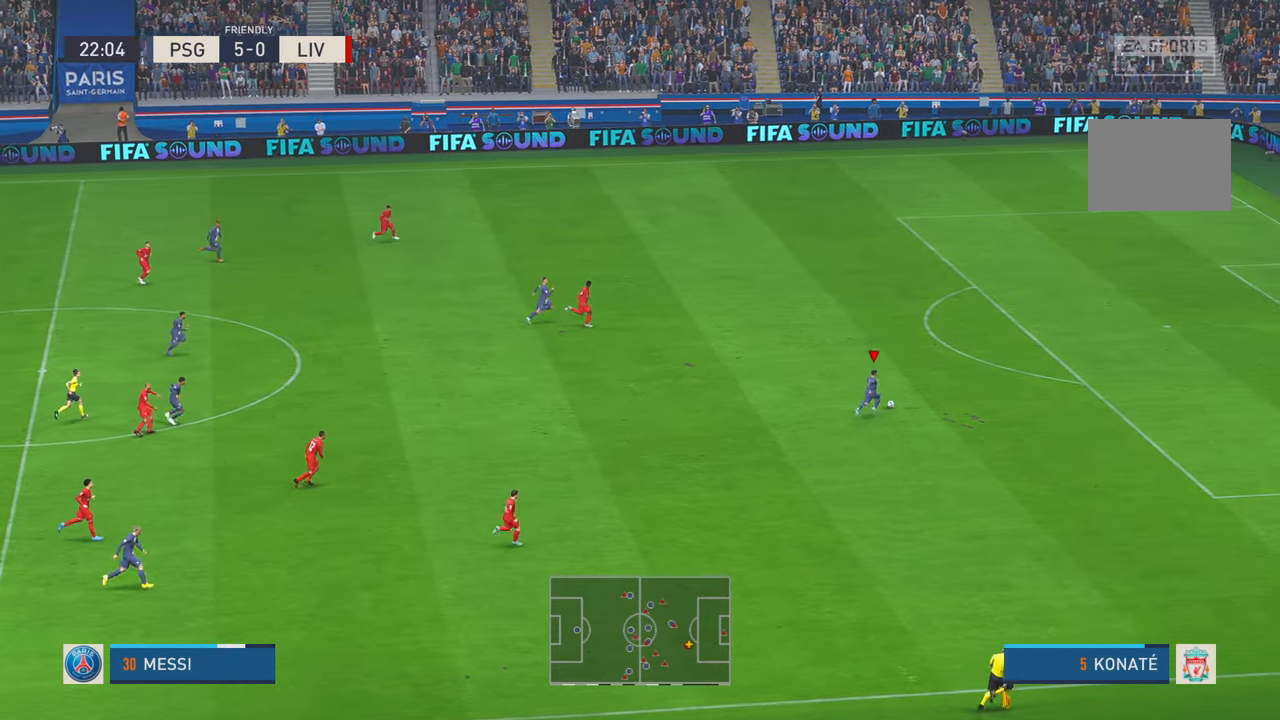
{"buttons": ["R2"], "left_stick": "up-right", "right_stick": "center", "events": []}
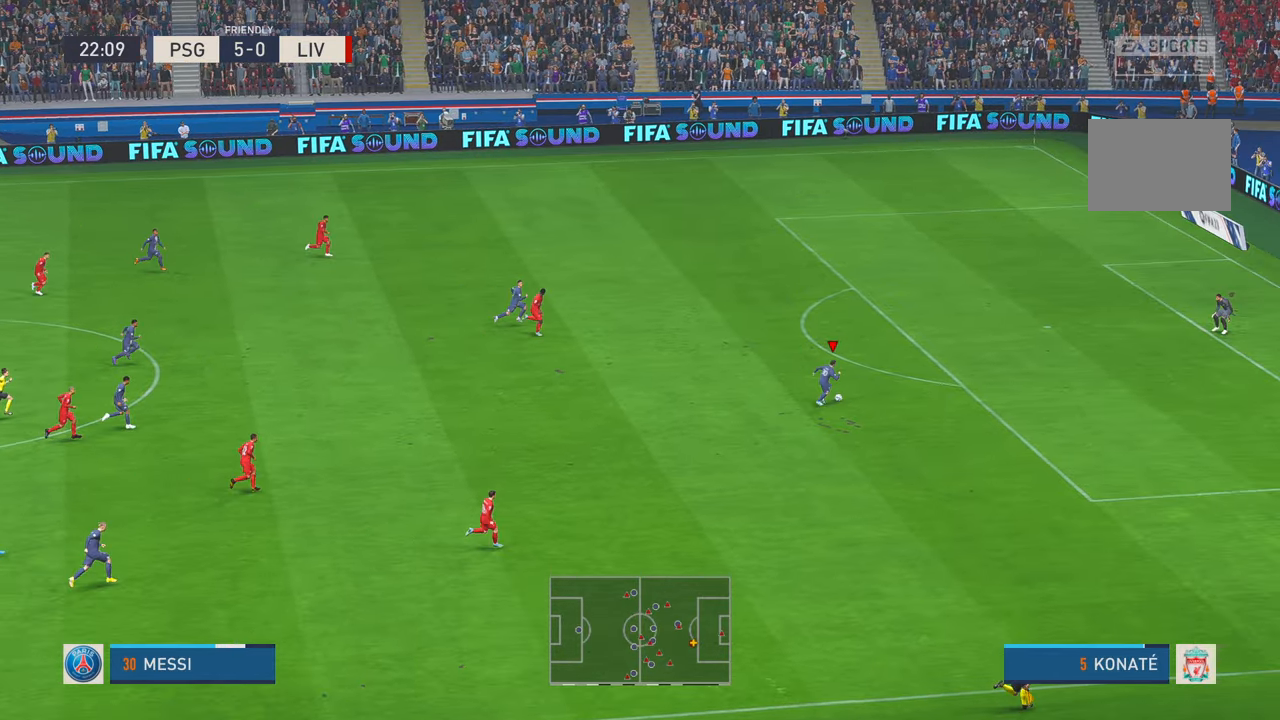
{"buttons": ["R2", "DPAD_UP"], "left_stick": "up-right", "right_stick": "center", "events": [[500, "DPAD_UP", "down"]]}
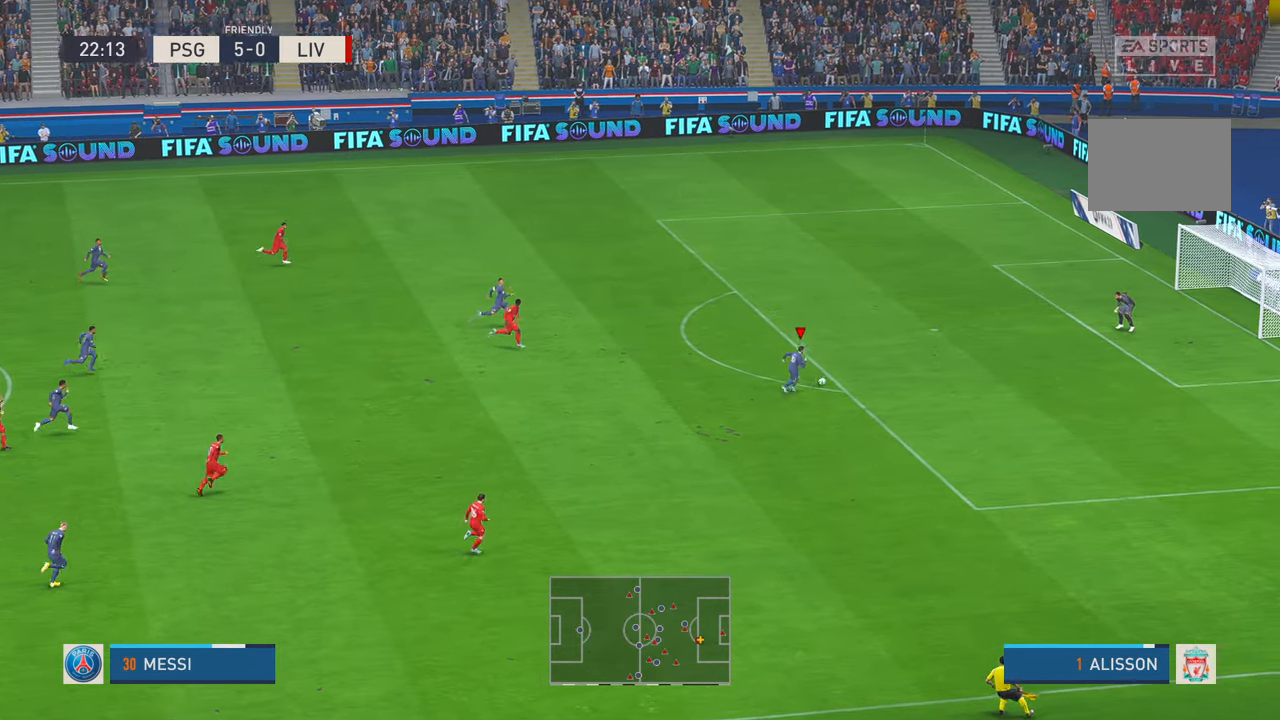
{"buttons": [], "left_stick": "up-right", "right_stick": "center", "events": [[17, "DPAD_UP", "up"], [133, "R2", "up"], [250, "R1", "down"], [450, "R1", "up"]]}
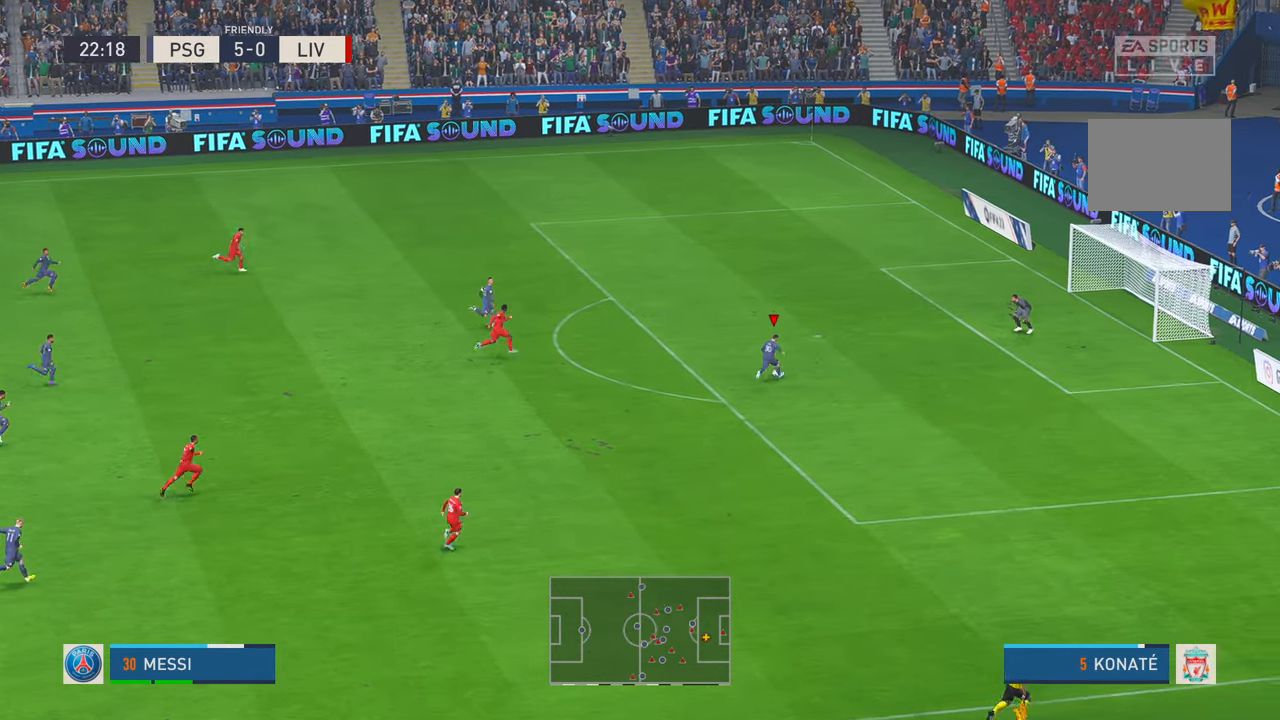
{"buttons": [], "left_stick": "right", "right_stick": "center", "events": [[483, "left_stick", "right"]]}
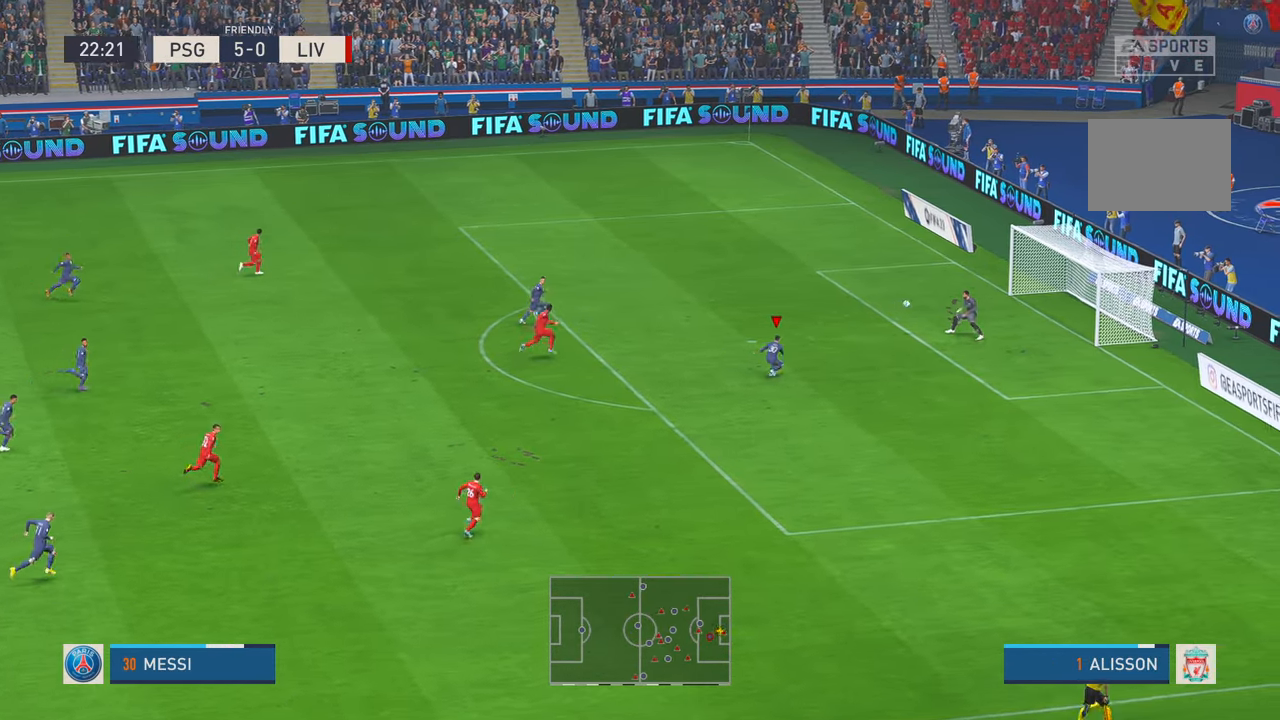
{"buttons": [], "left_stick": "down", "right_stick": "center", "events": [[117, "left_stick", "down-right"], [483, "left_stick", "down"]]}
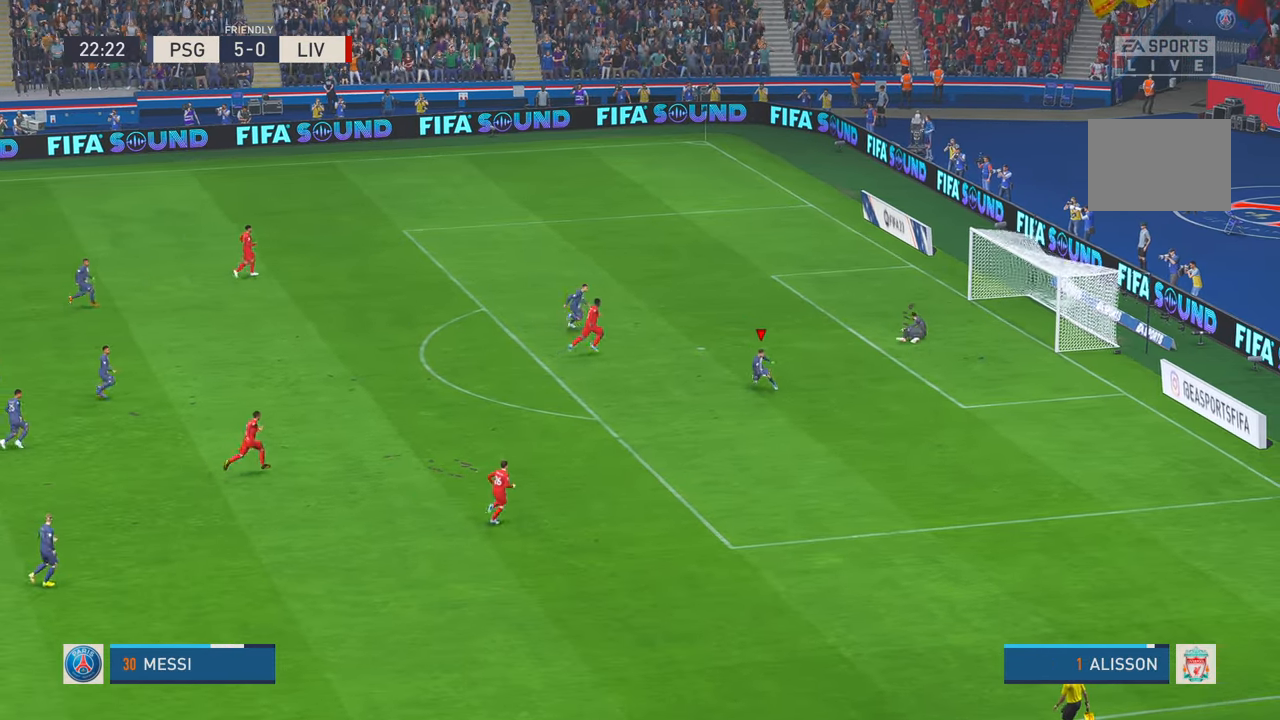
{"buttons": [], "left_stick": "down", "right_stick": "center", "events": []}
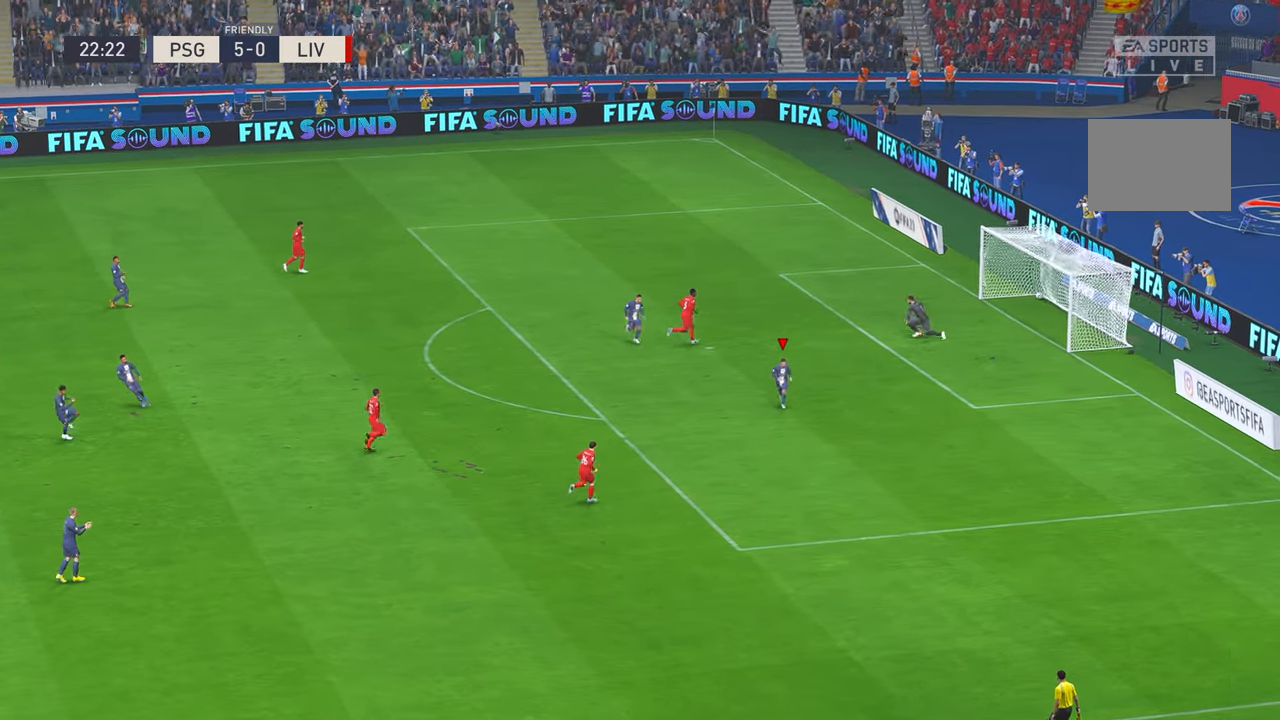
{"buttons": ["B"], "left_stick": "center", "right_stick": "center", "events": [[300, "B", "down"], [367, "left_stick", "center"]]}
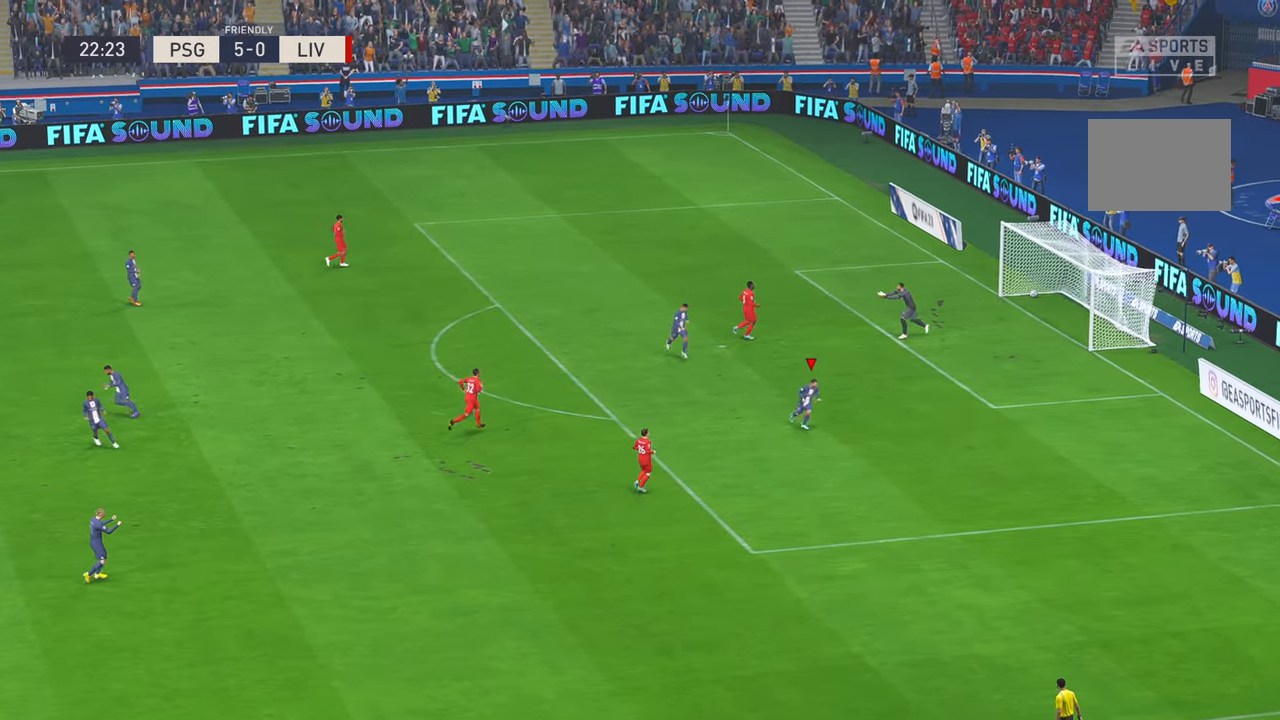
{"buttons": [], "left_stick": "center", "right_stick": "center", "events": [[100, "B", "up"]]}
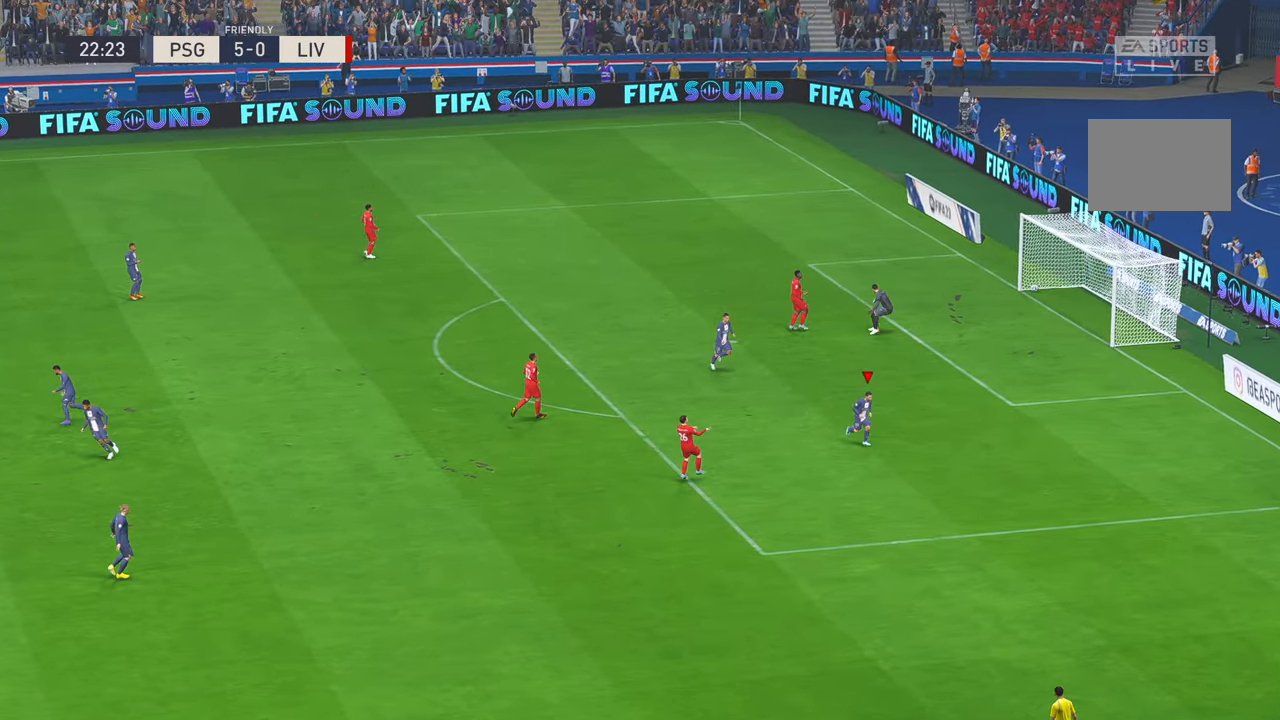
{"buttons": [], "left_stick": "center", "right_stick": "center", "events": []}